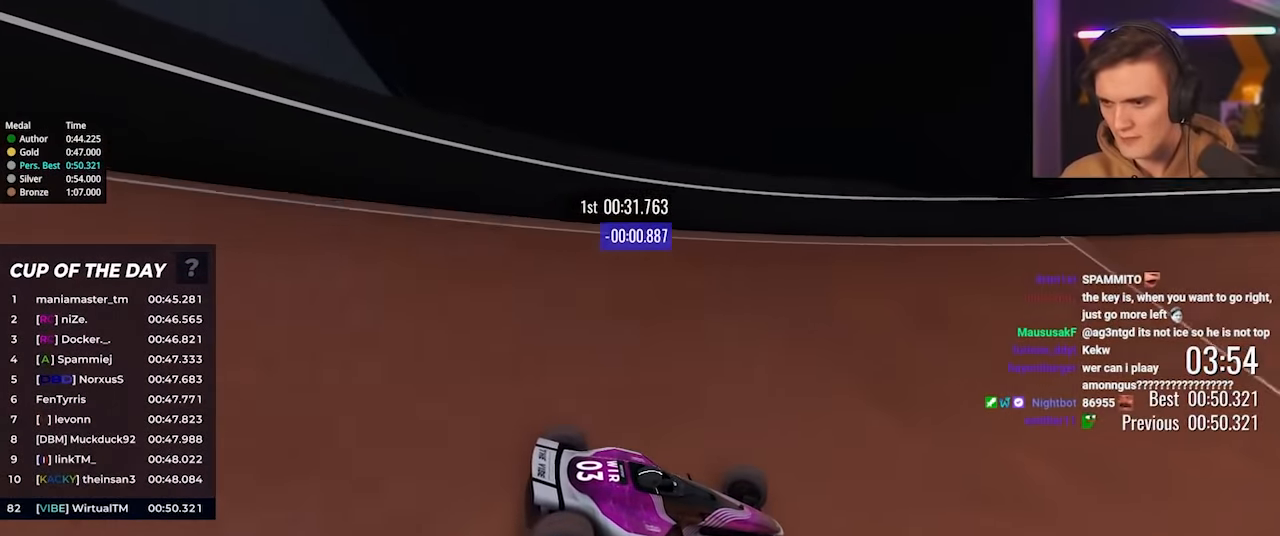
Gameplay with keyboard; each line is a JSON object with the keys held at the frame after it. "events" lists presses ("down") and releases ("up") of "brake", "down", "left", "right" and "up" between this image and that frame as [ms after this image, input, new state], when the widget could be followed in between. No other keys are recorded. Mouse input is not recorded. Key names are as the overlay labels them; some are game actions (e.g. jump) rather than physical keys.
{"keys": ["up"], "events": [[483, "right", "up"]]}
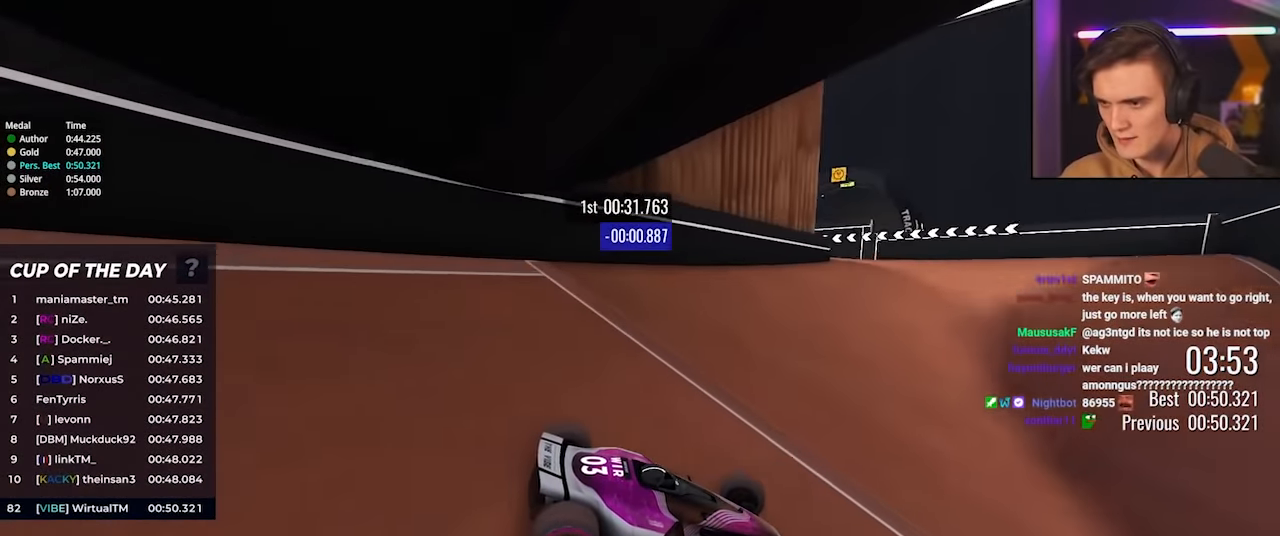
{"keys": ["left"], "events": [[83, "left", "down"], [183, "up", "up"]]}
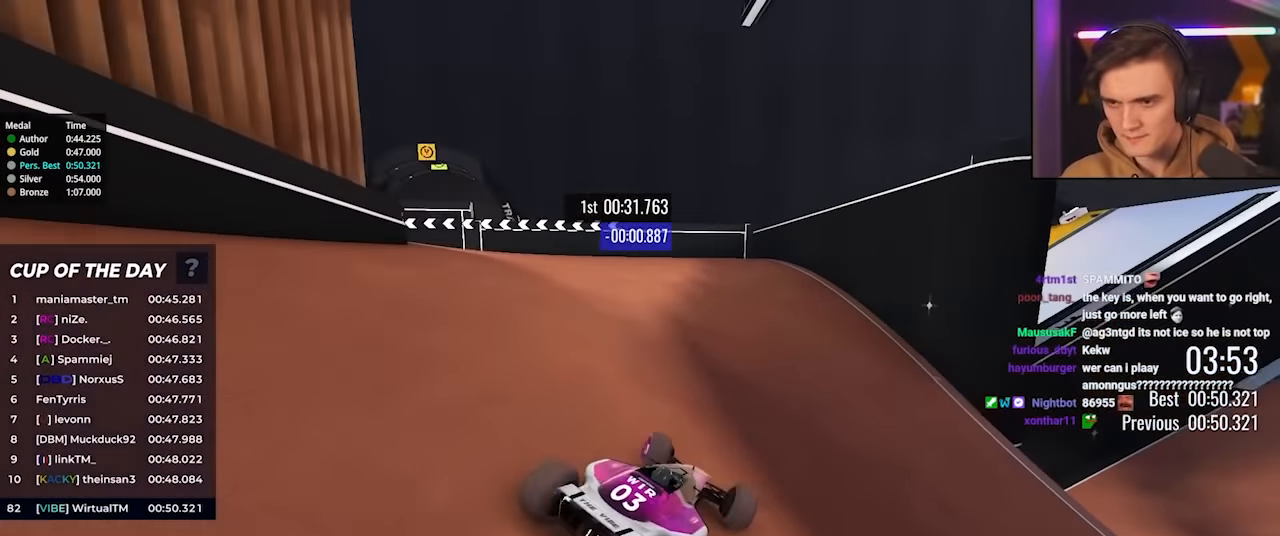
{"keys": ["left", "up"], "events": [[150, "brake", "down"], [233, "brake", "up"], [383, "up", "down"]]}
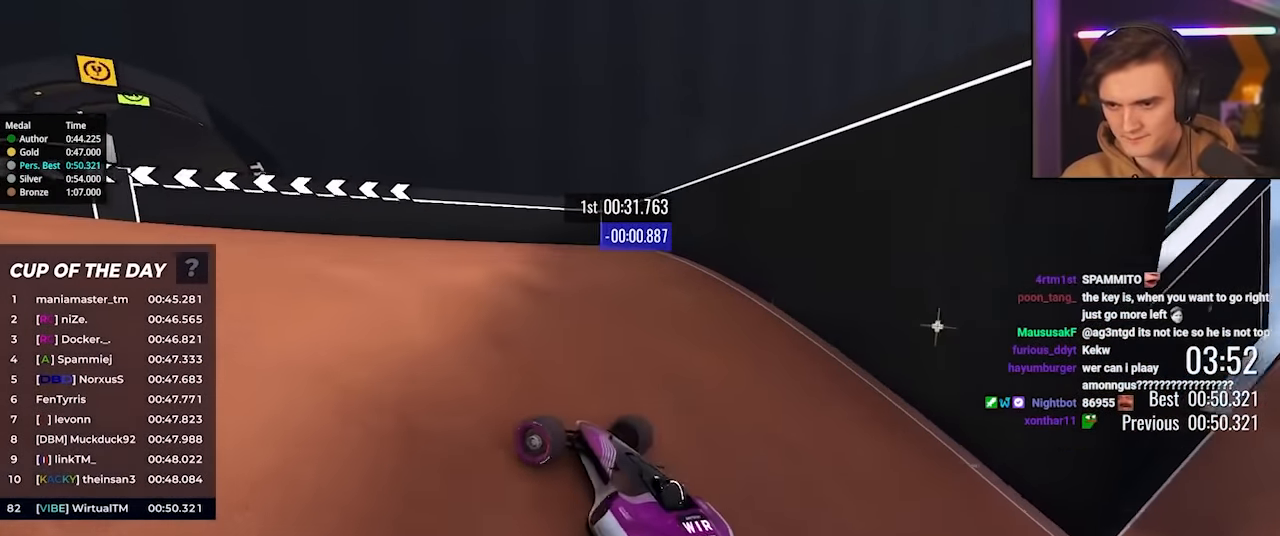
{"keys": ["left", "up"], "events": []}
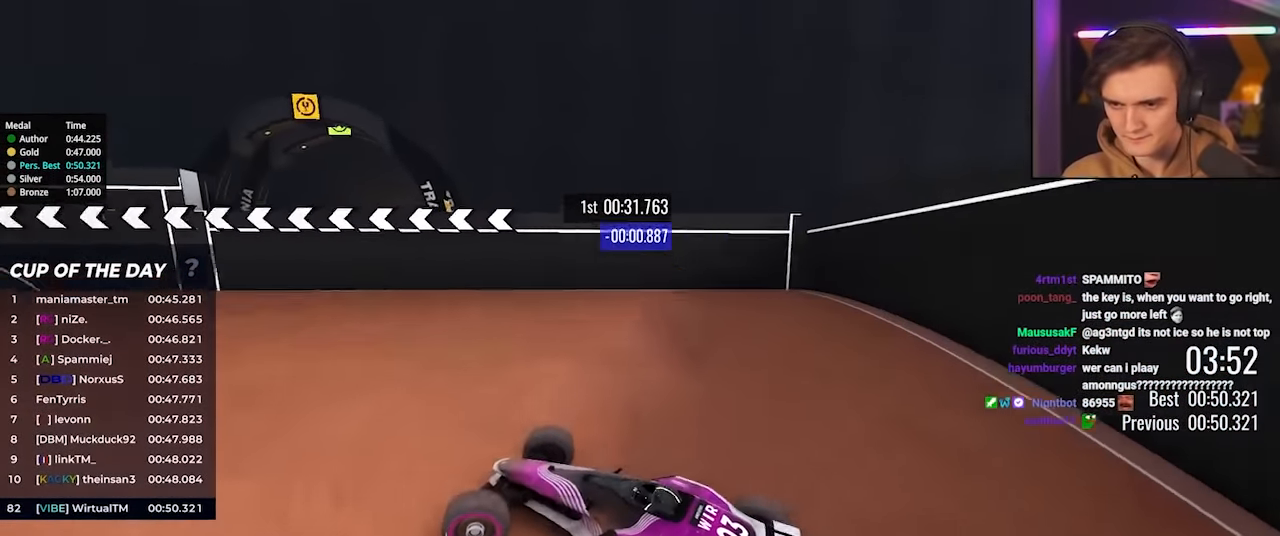
{"keys": ["left", "up"], "events": []}
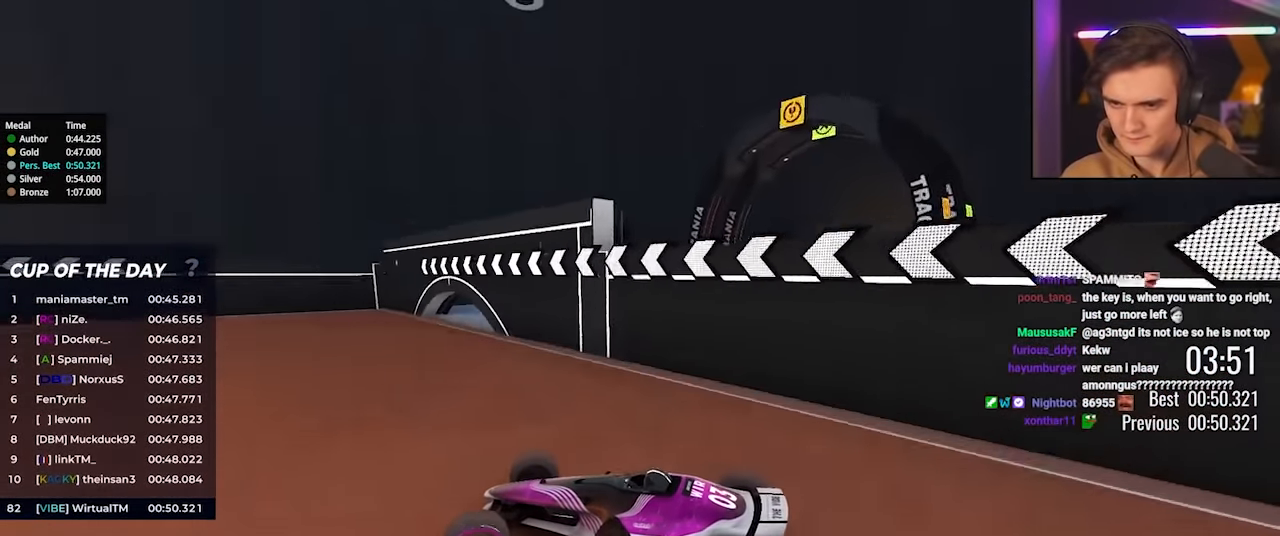
{"keys": ["left", "up"], "events": []}
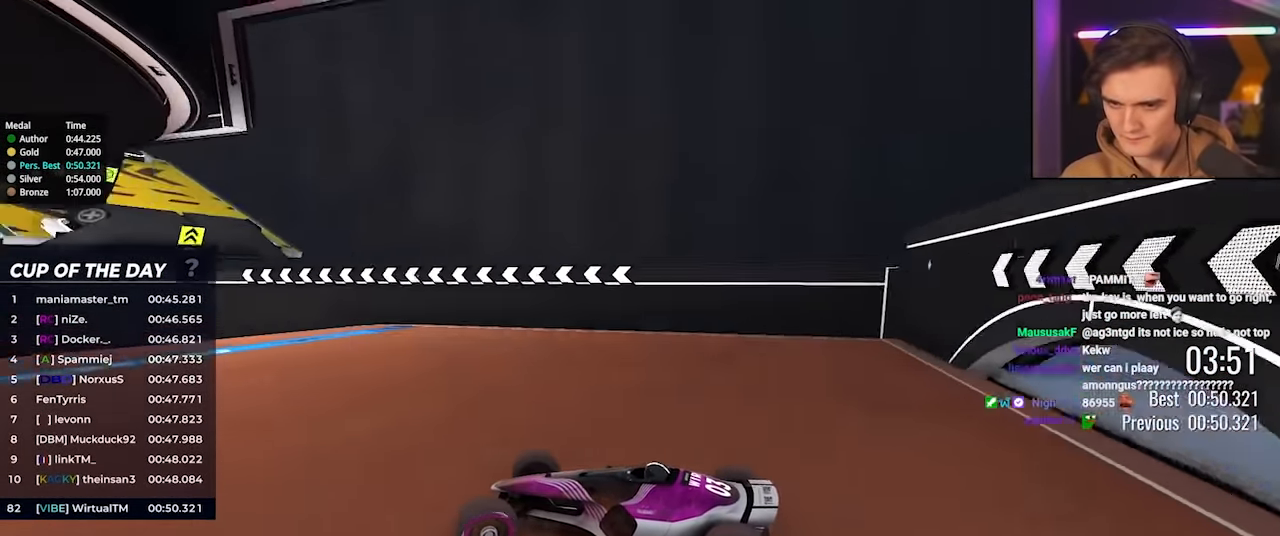
{"keys": ["up"], "events": [[66, "left", "up"], [250, "left", "down"], [300, "left", "up"]]}
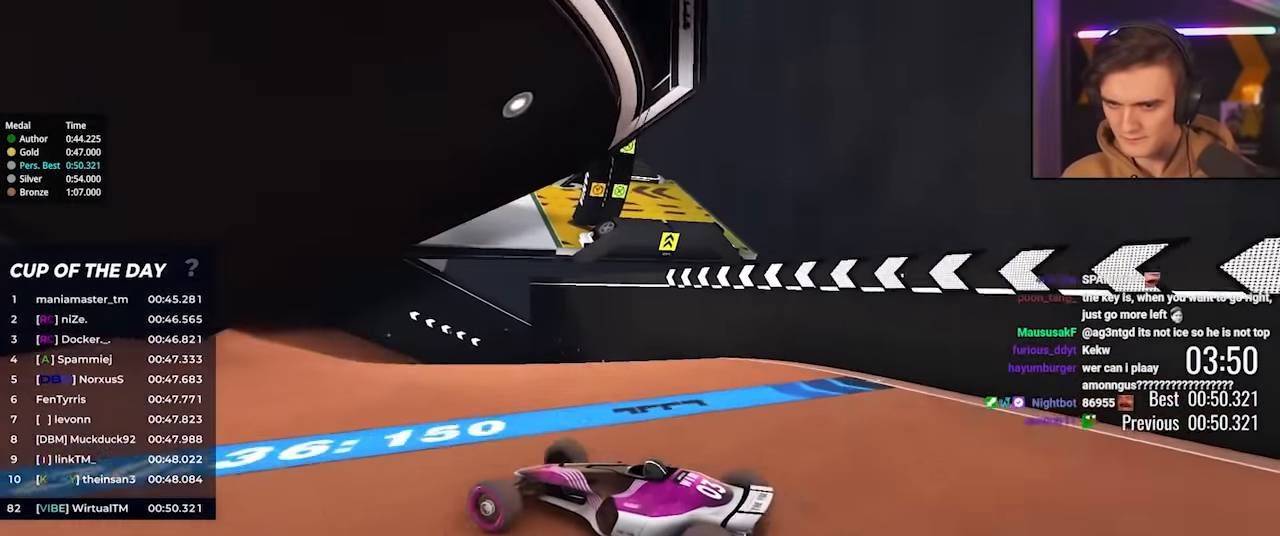
{"keys": ["left", "up"], "events": [[367, "left", "down"]]}
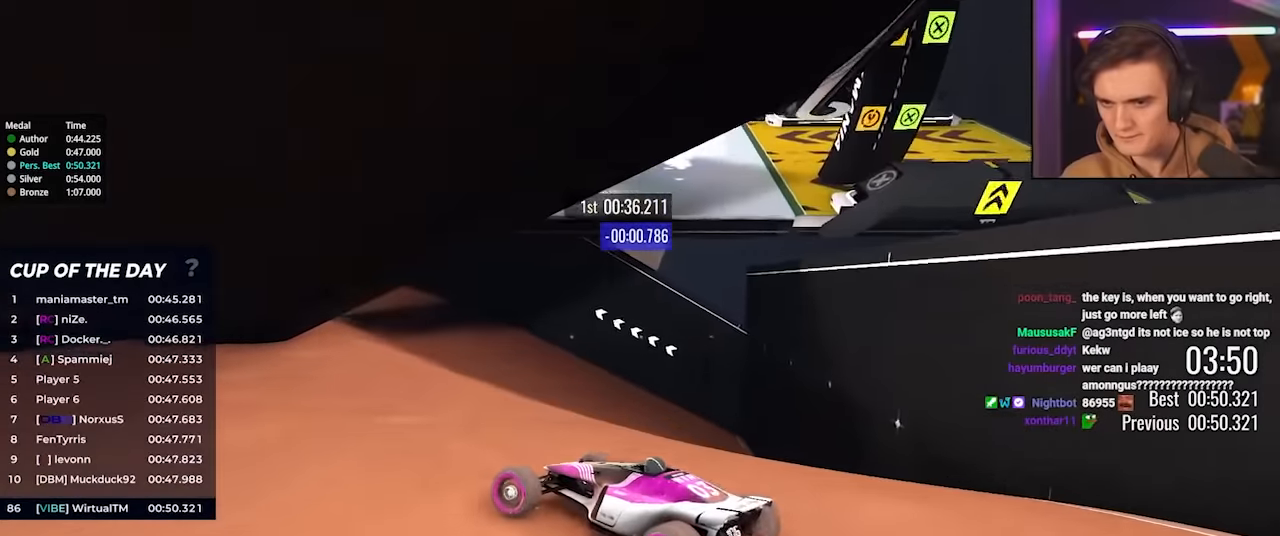
{"keys": ["left", "up"], "events": []}
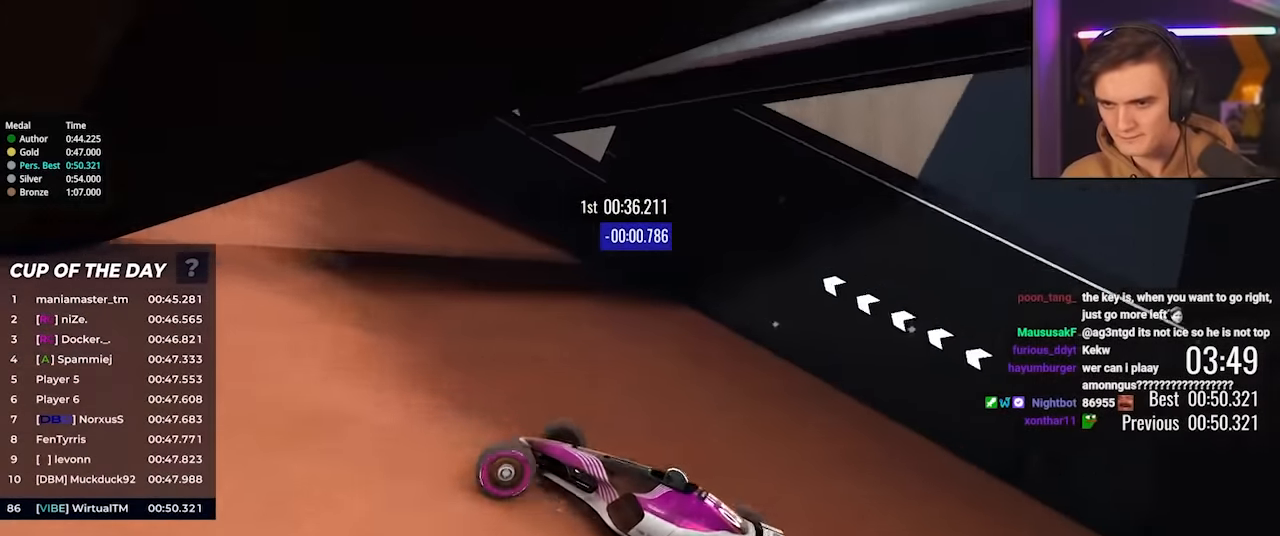
{"keys": ["left", "up"], "events": [[17, "up", "up"], [67, "up", "down"]]}
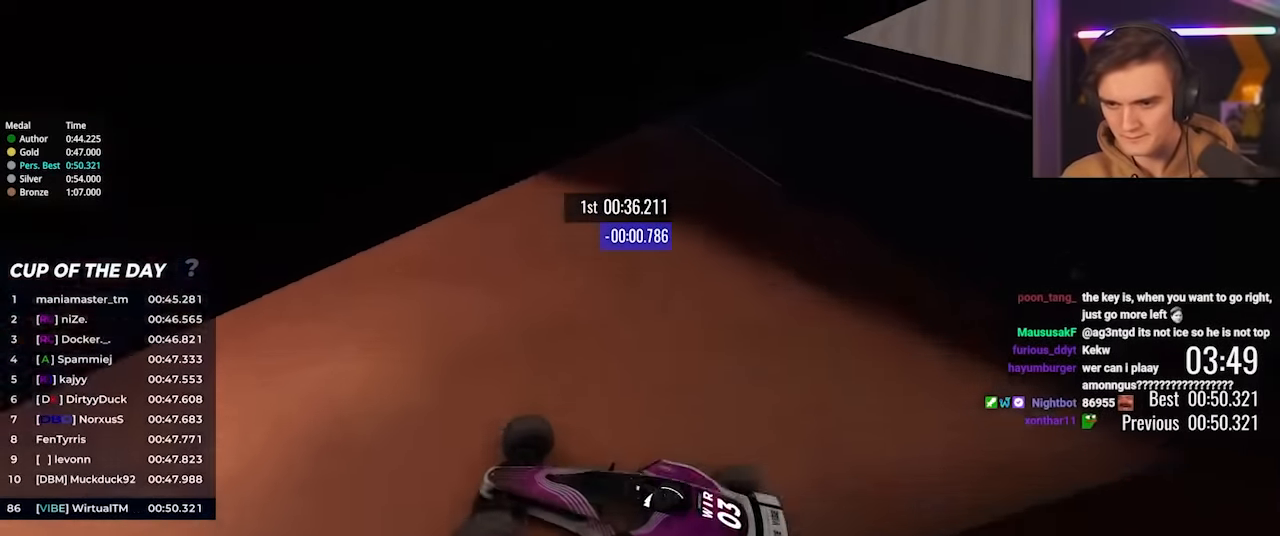
{"keys": ["left", "up"], "events": []}
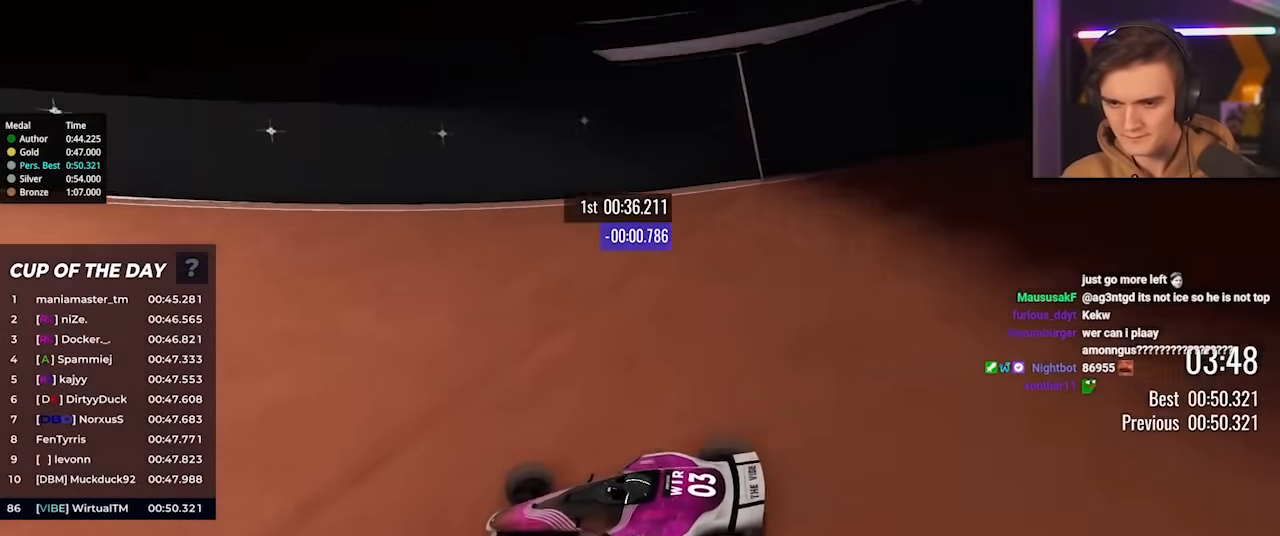
{"keys": ["left", "up"], "events": []}
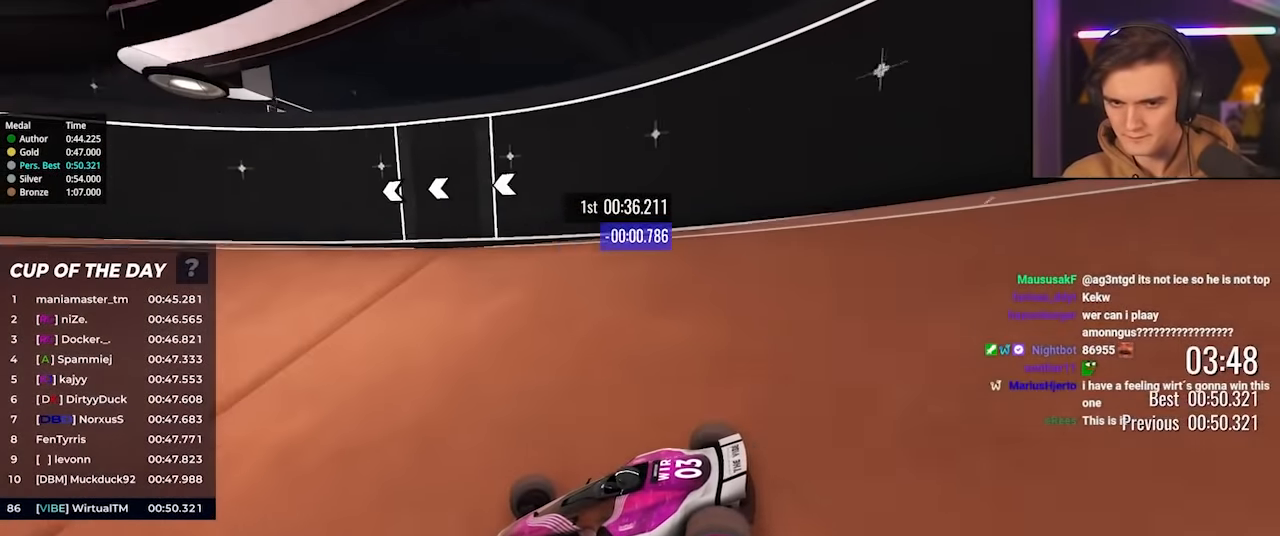
{"keys": ["left", "up"], "events": []}
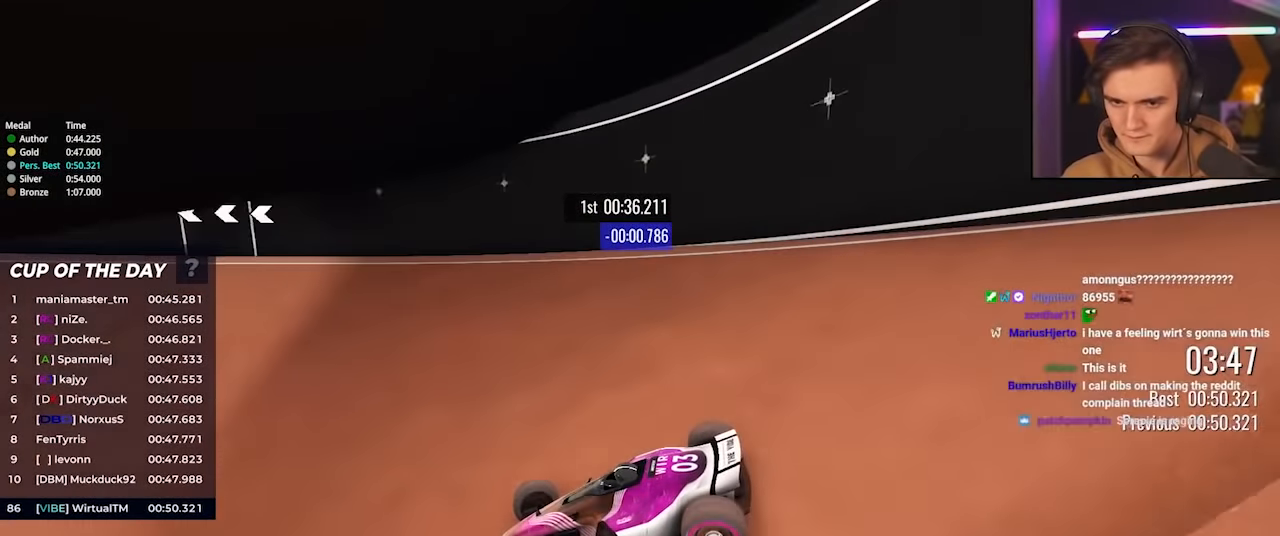
{"keys": ["left", "up"], "events": []}
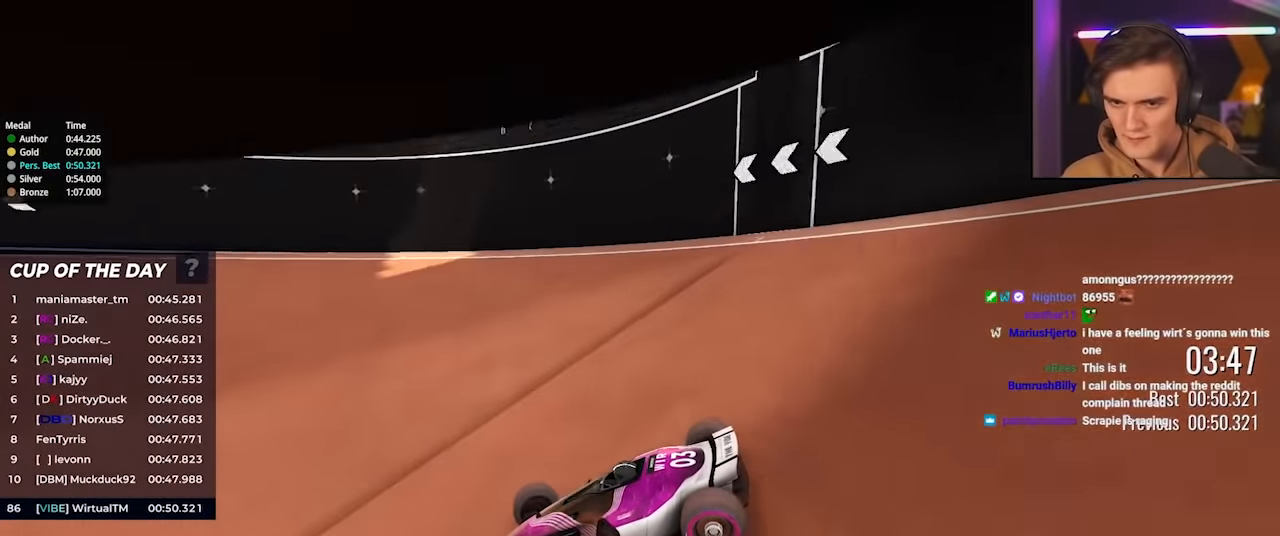
{"keys": ["left", "up"], "events": []}
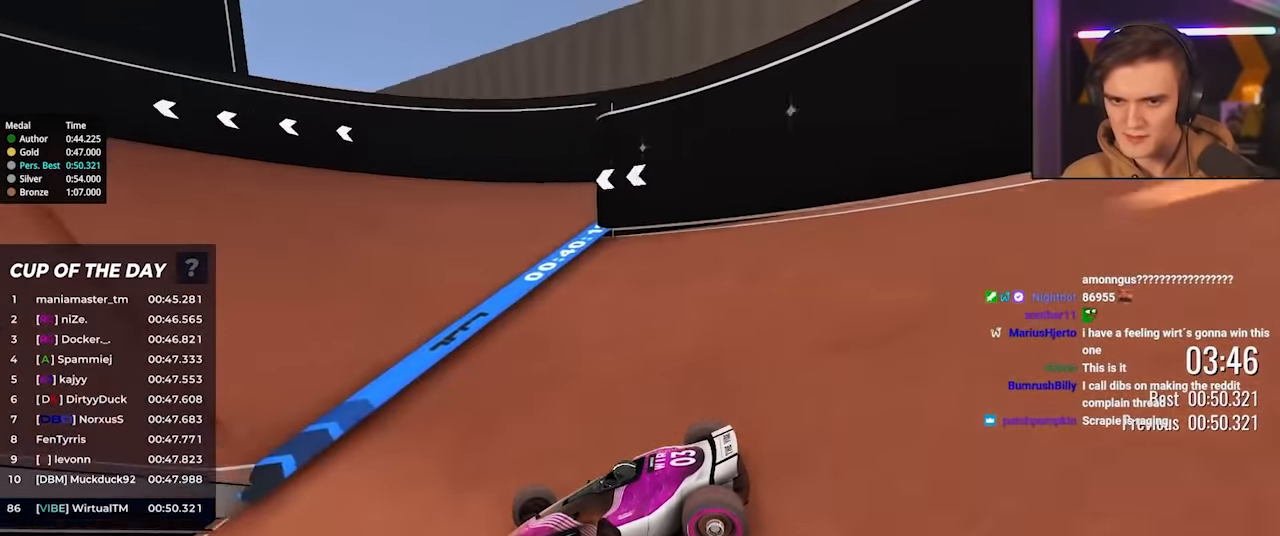
{"keys": ["left", "up"], "events": []}
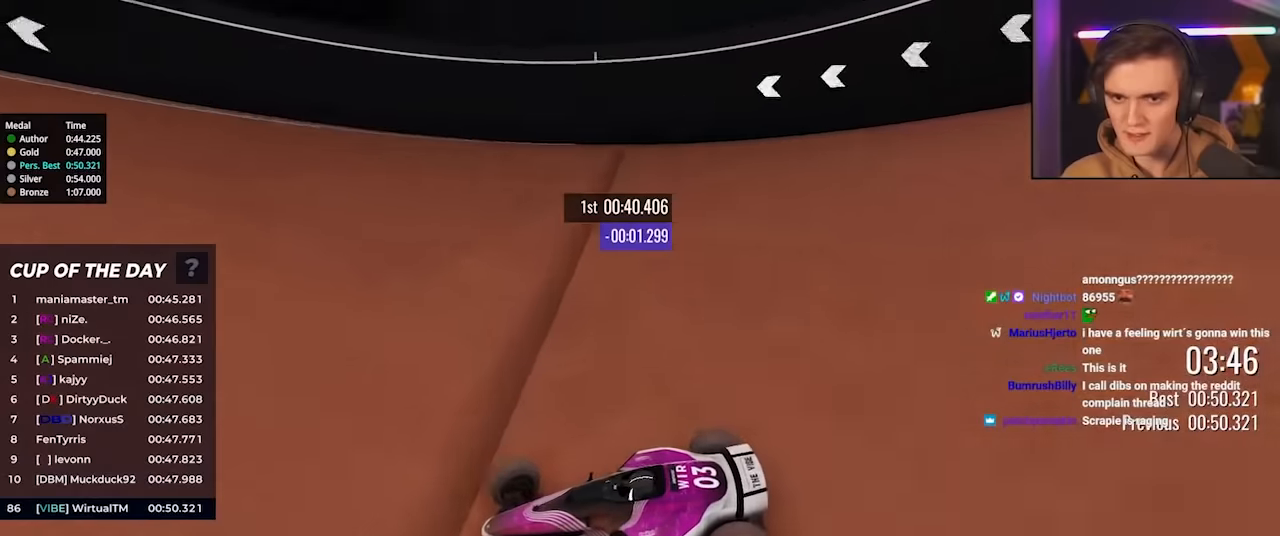
{"keys": ["left", "up"], "events": []}
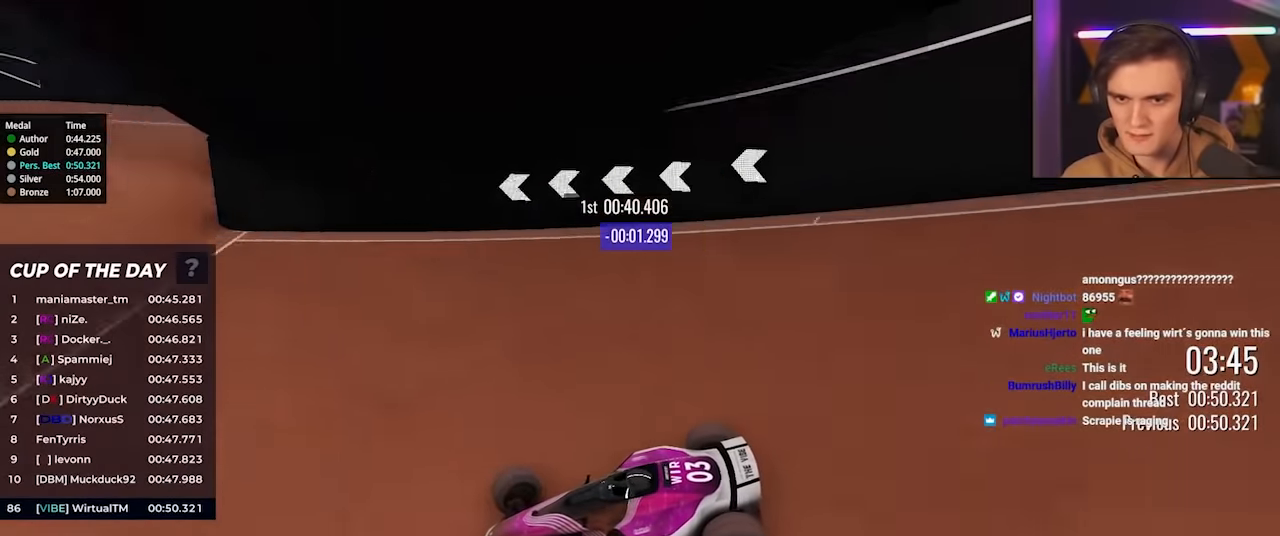
{"keys": ["right"], "events": [[50, "left", "up"], [150, "right", "down"], [150, "up", "up"]]}
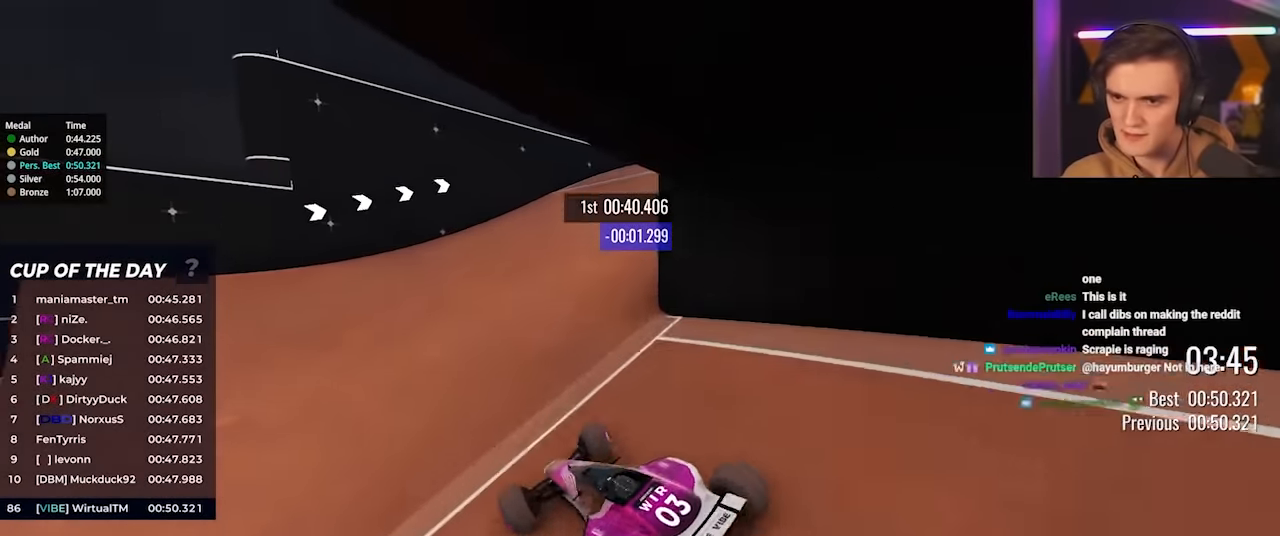
{"keys": ["right", "up"], "events": [[167, "up", "down"]]}
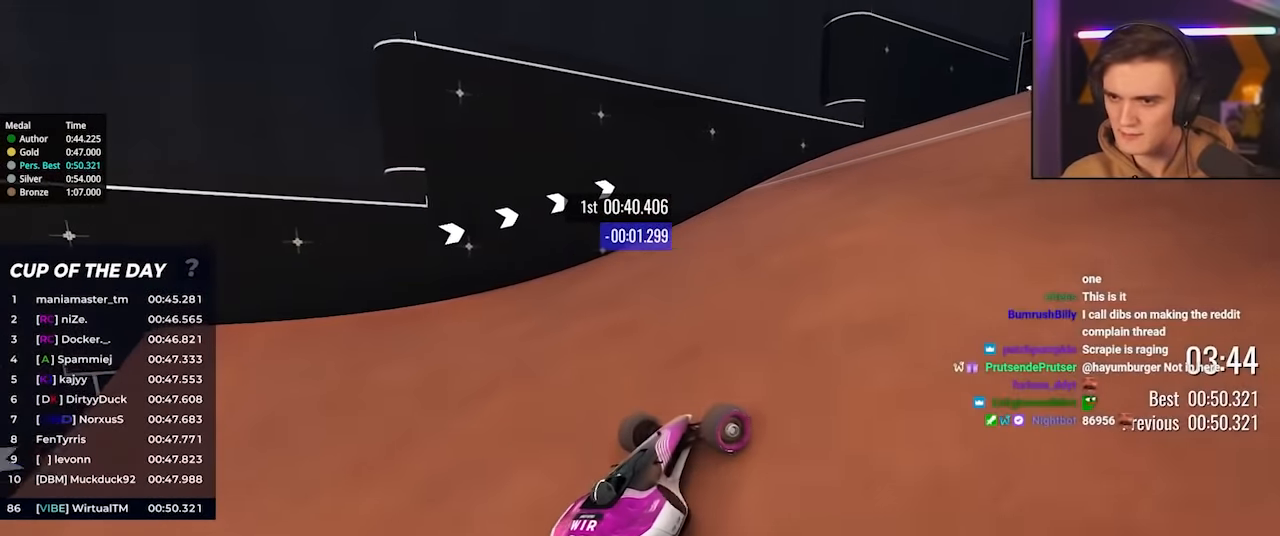
{"keys": ["right", "up"], "events": []}
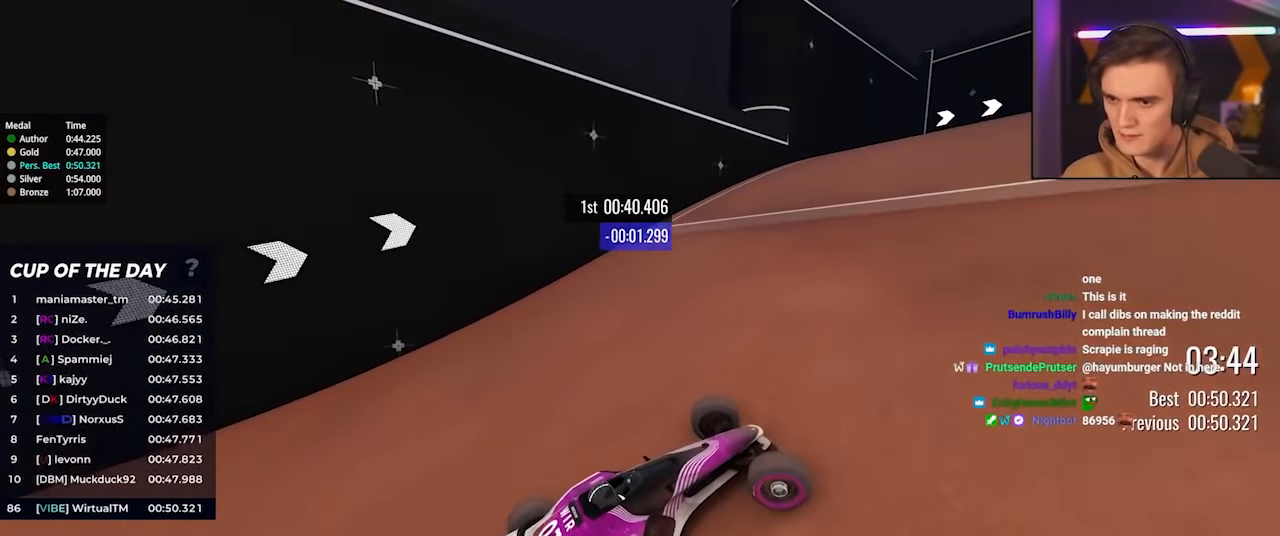
{"keys": ["right", "up"], "events": [[283, "right", "up"], [383, "right", "down"]]}
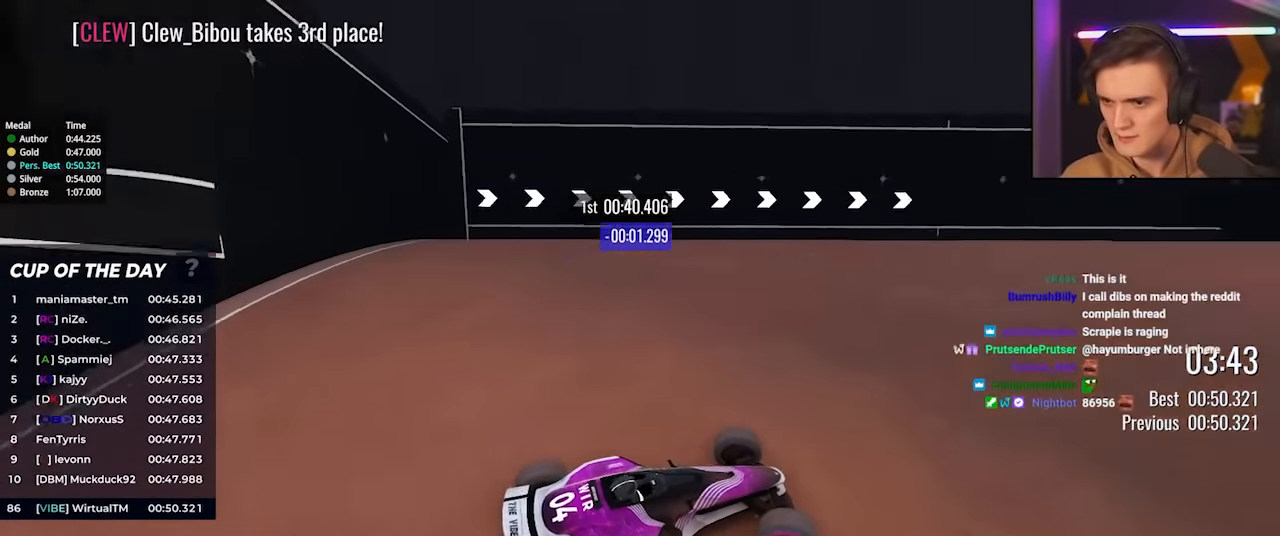
{"keys": ["right", "up"], "events": [[217, "right", "up"], [250, "right", "down"]]}
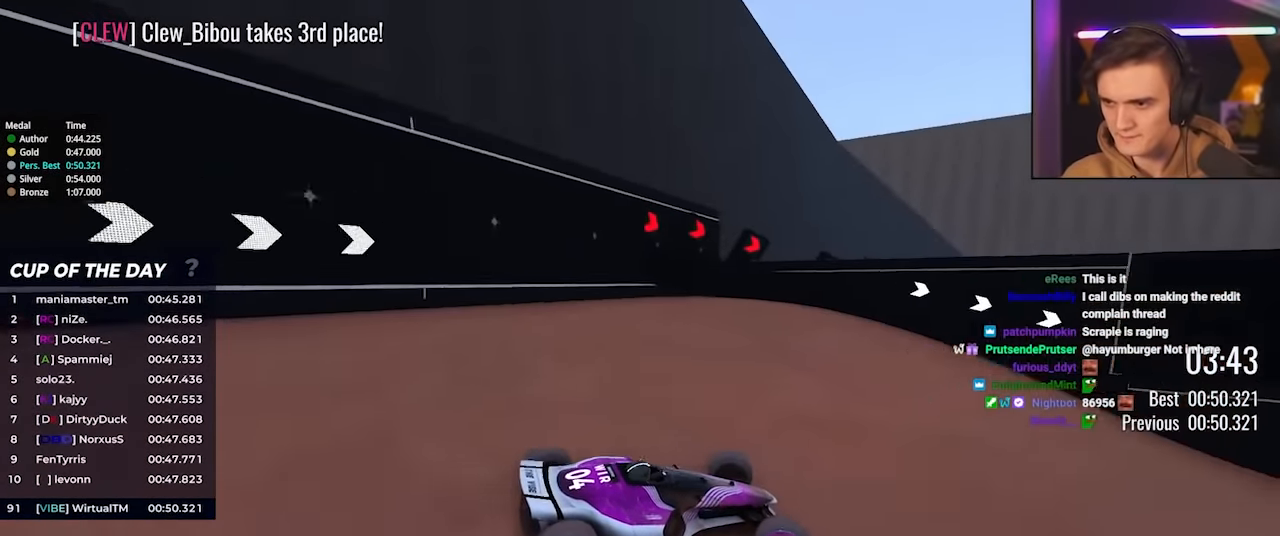
{"keys": ["right", "up"], "events": []}
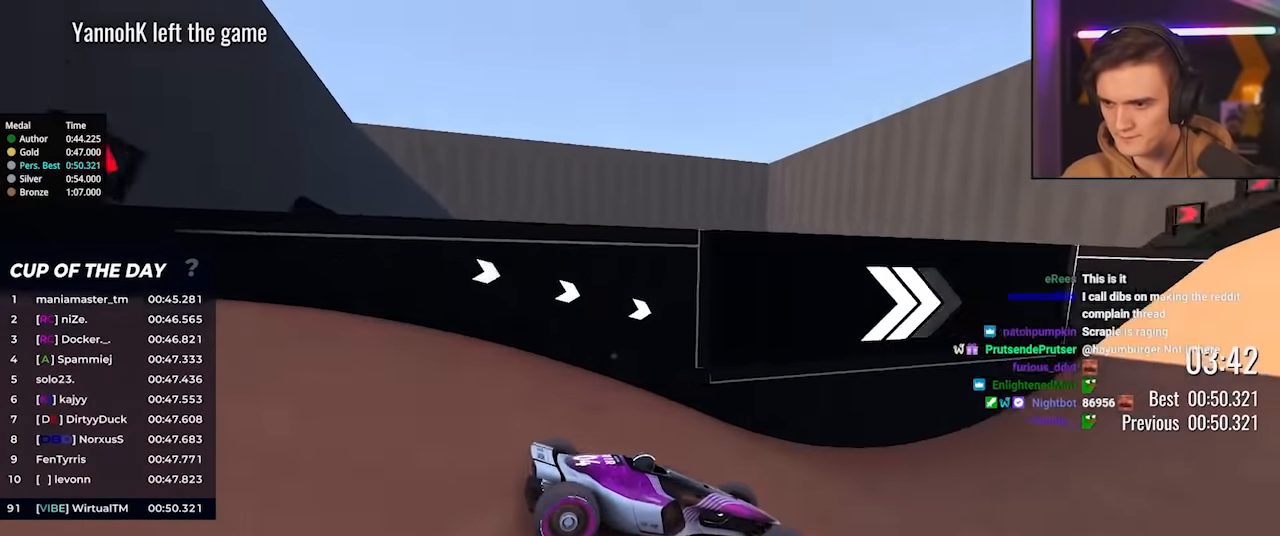
{"keys": ["up"], "events": [[50, "right", "up"], [200, "right", "down"], [233, "right", "up"]]}
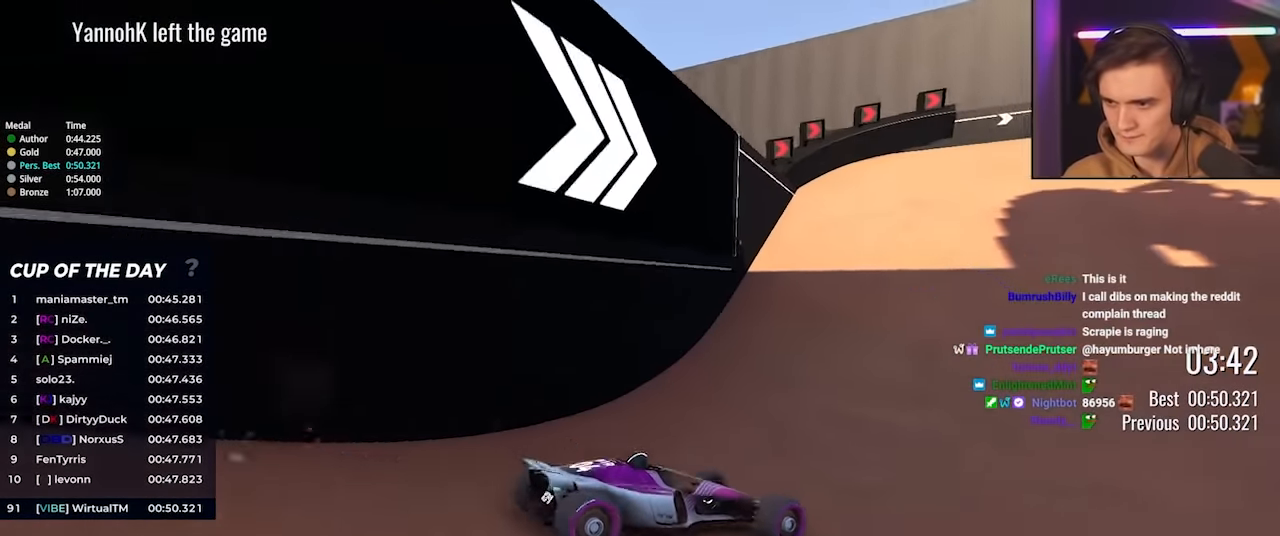
{"keys": ["right", "up"], "events": [[67, "right", "down"]]}
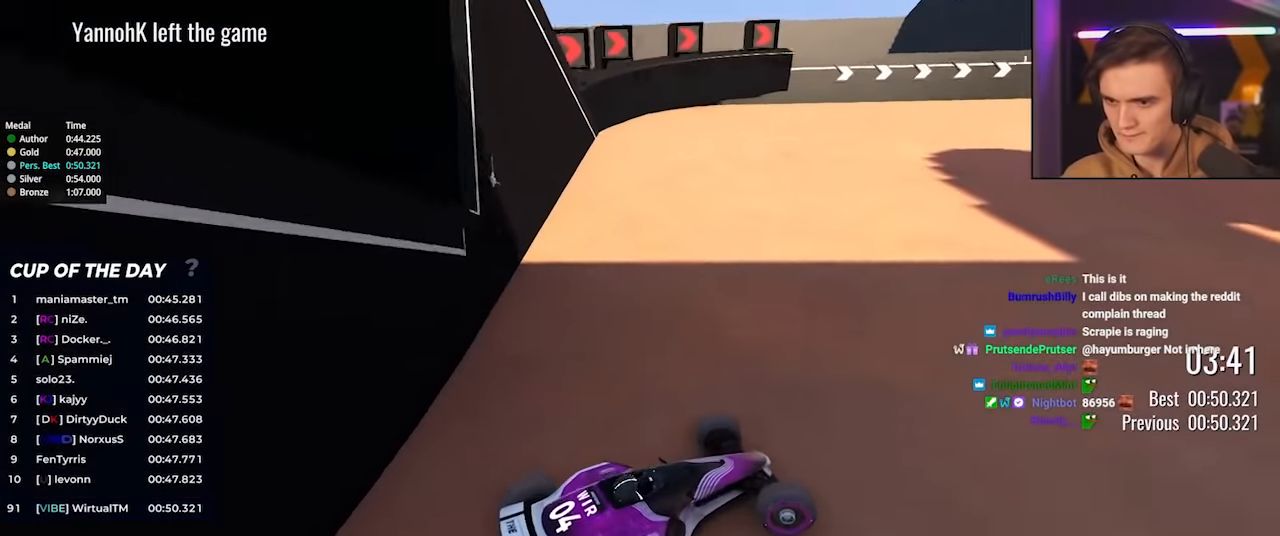
{"keys": ["right", "up"], "events": [[217, "right", "up"], [317, "right", "down"]]}
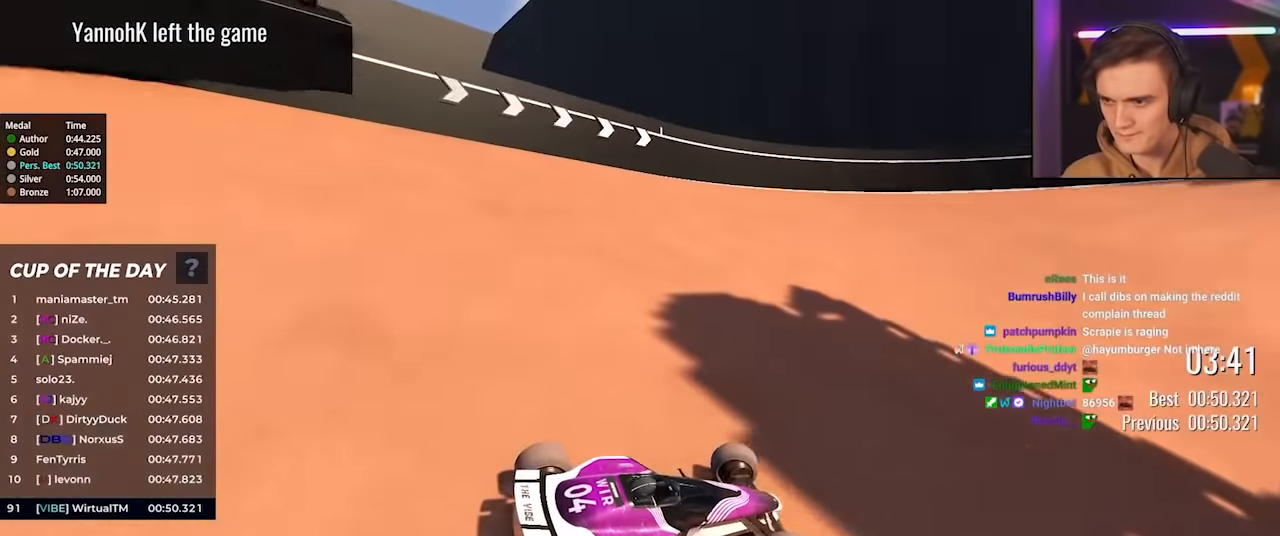
{"keys": ["right", "up"], "events": []}
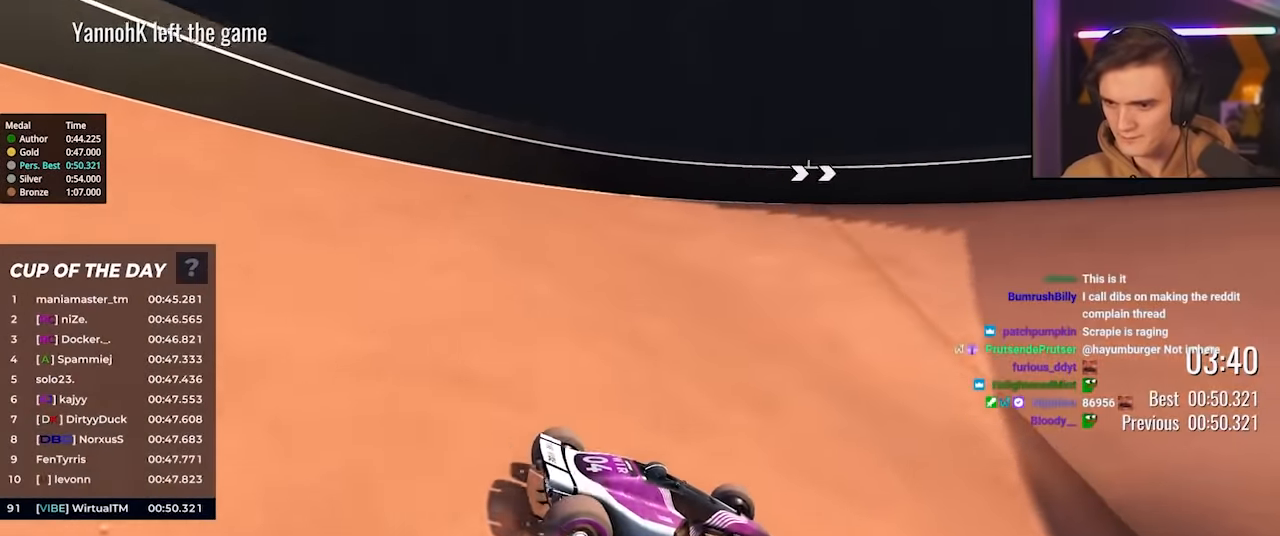
{"keys": ["right", "up"], "events": []}
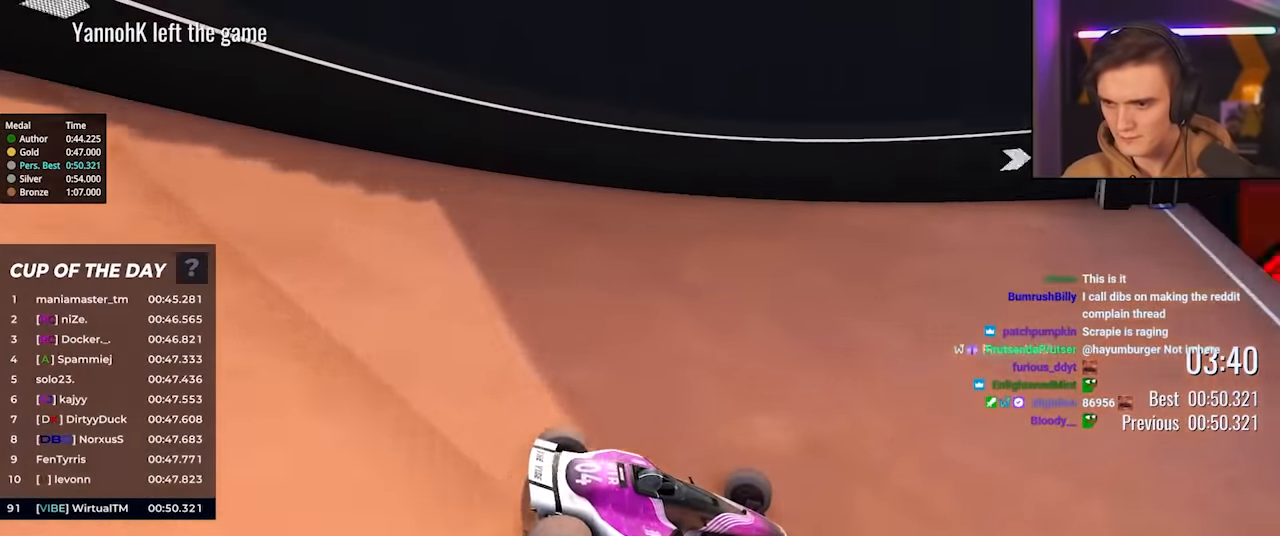
{"keys": ["right", "up"], "events": []}
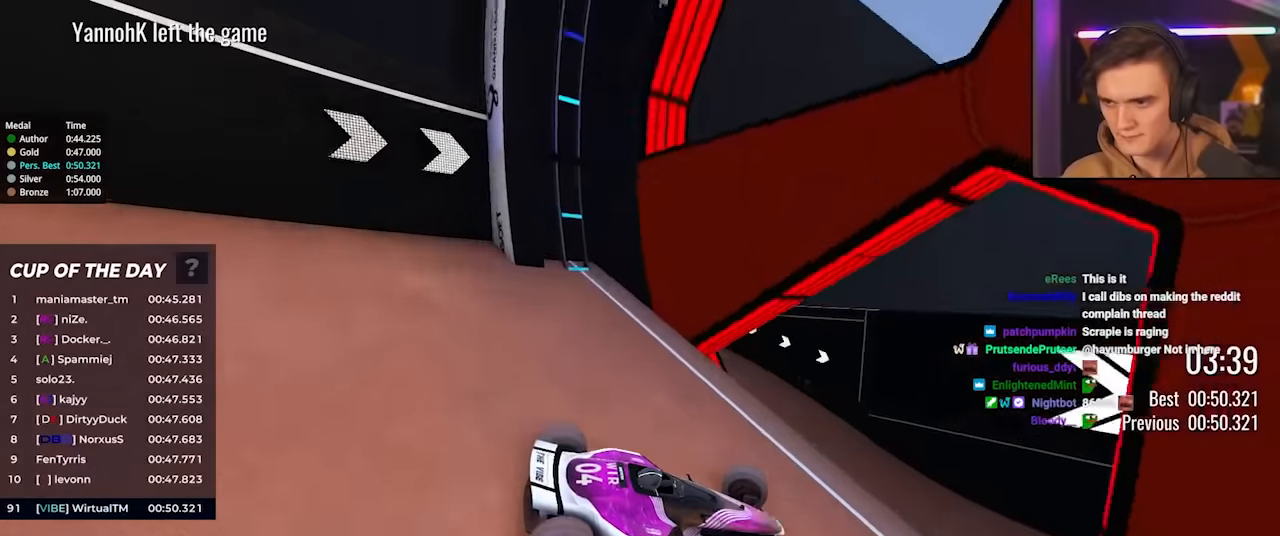
{"keys": ["right", "up"], "events": []}